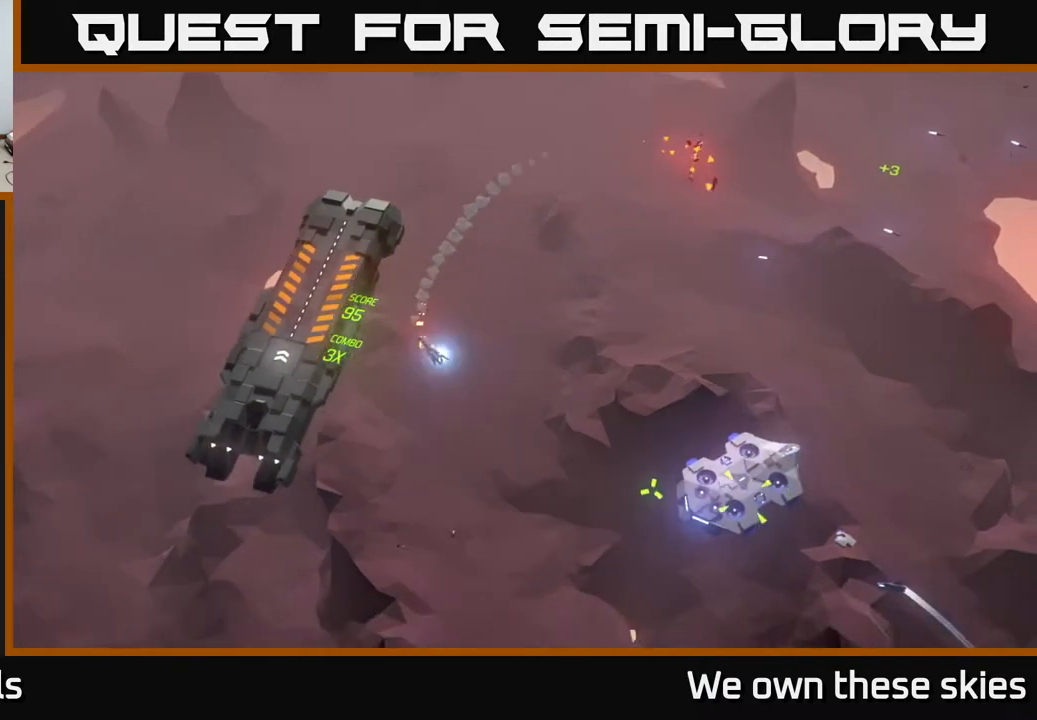
Gameplay with a controller (Xbox layout); each line is a JSON object with the inputs held at the frame after it. "events" lists button and stick changes between this image and that frame as [ms after this image, input, new state], when the widget could be followed in between. Not read: right_stick.
{"buttons": [], "left_stick": "center", "events": []}
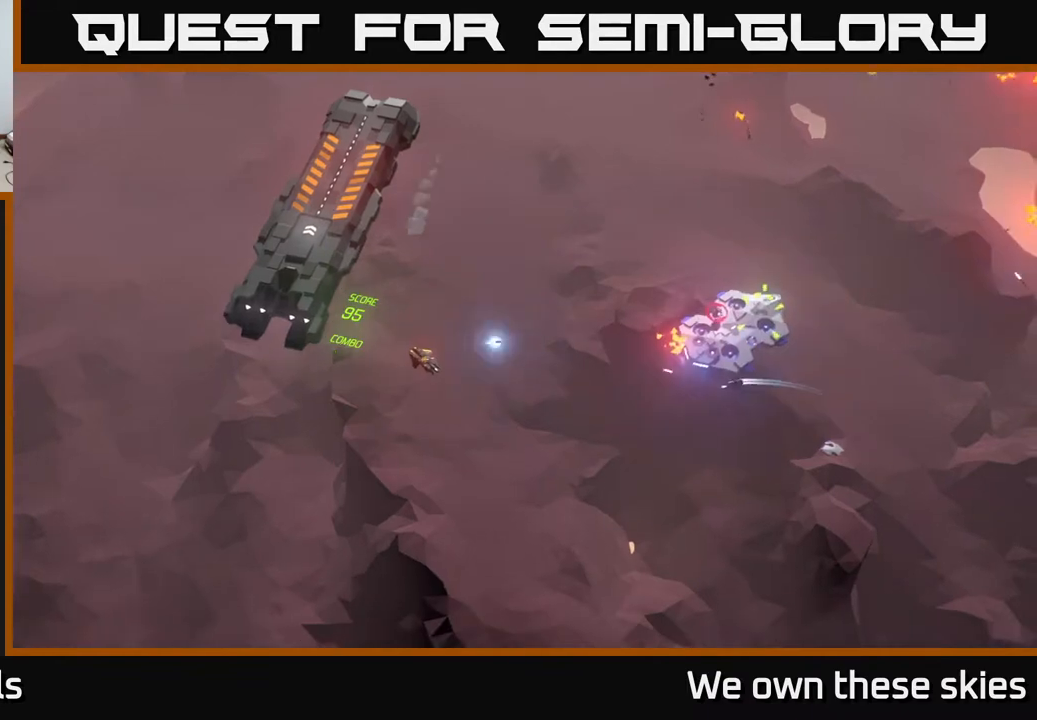
{"buttons": [], "left_stick": "up-right", "events": [[383, "left_stick", "up"], [450, "left_stick", "up-right"]]}
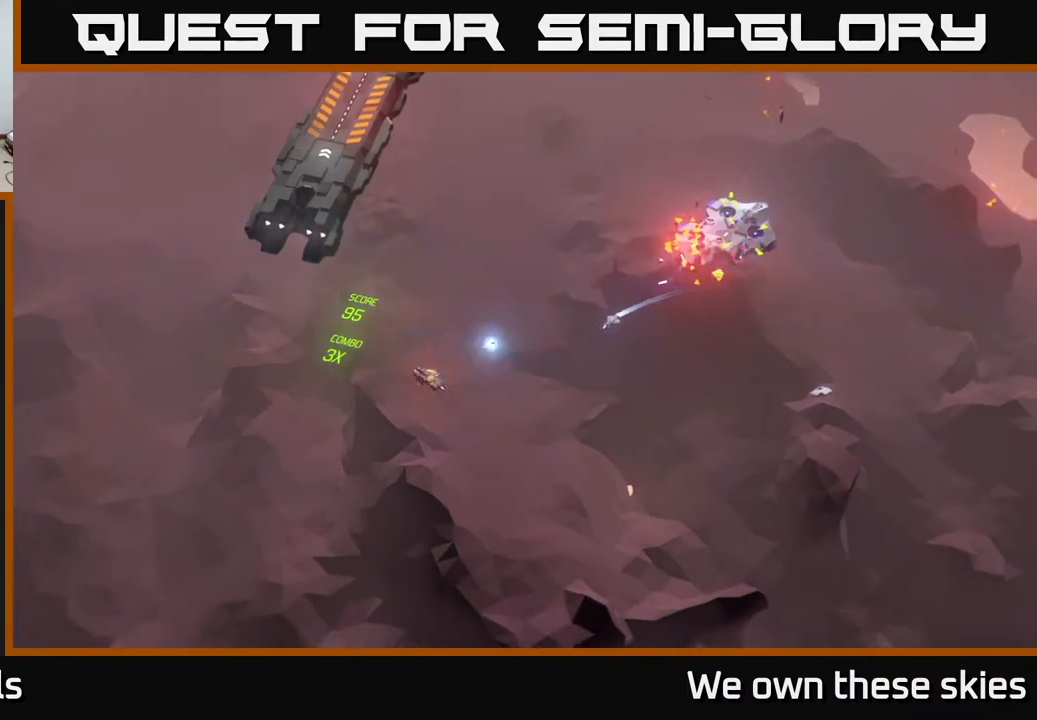
{"buttons": [], "left_stick": "right", "events": [[50, "left_stick", "right"]]}
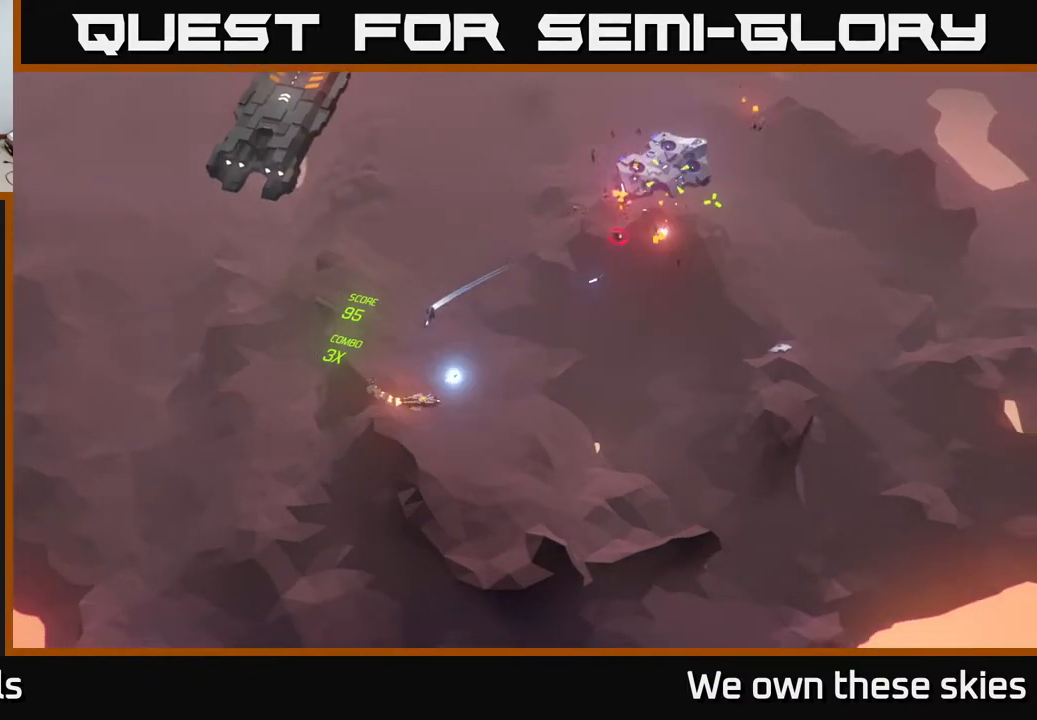
{"buttons": [], "left_stick": "right", "events": [[50, "left_stick", "up-right"], [217, "left_stick", "right"]]}
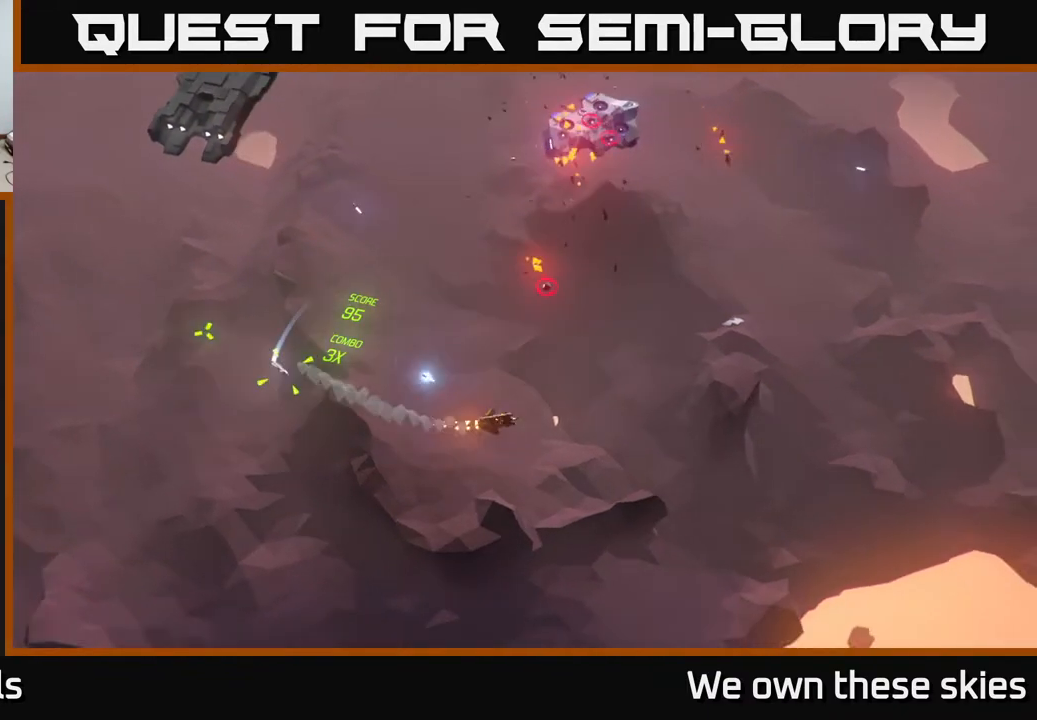
{"buttons": [], "left_stick": "up", "events": [[117, "left_stick", "center"], [250, "left_stick", "right"], [500, "left_stick", "up"]]}
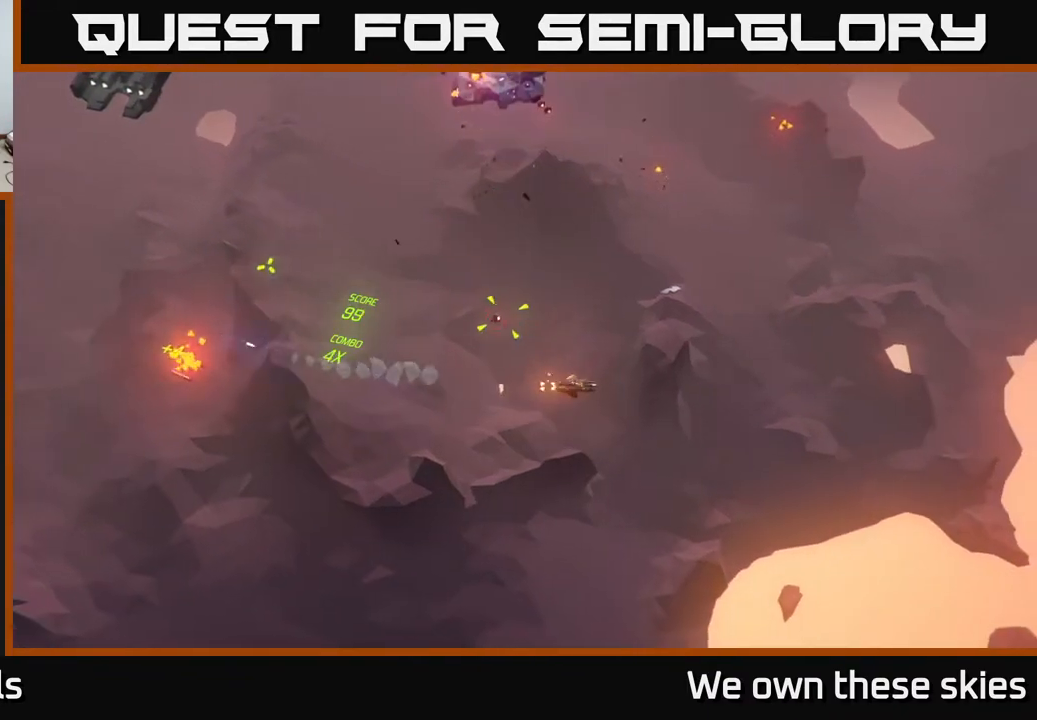
{"buttons": [], "left_stick": "up-left", "events": [[467, "left_stick", "up-left"]]}
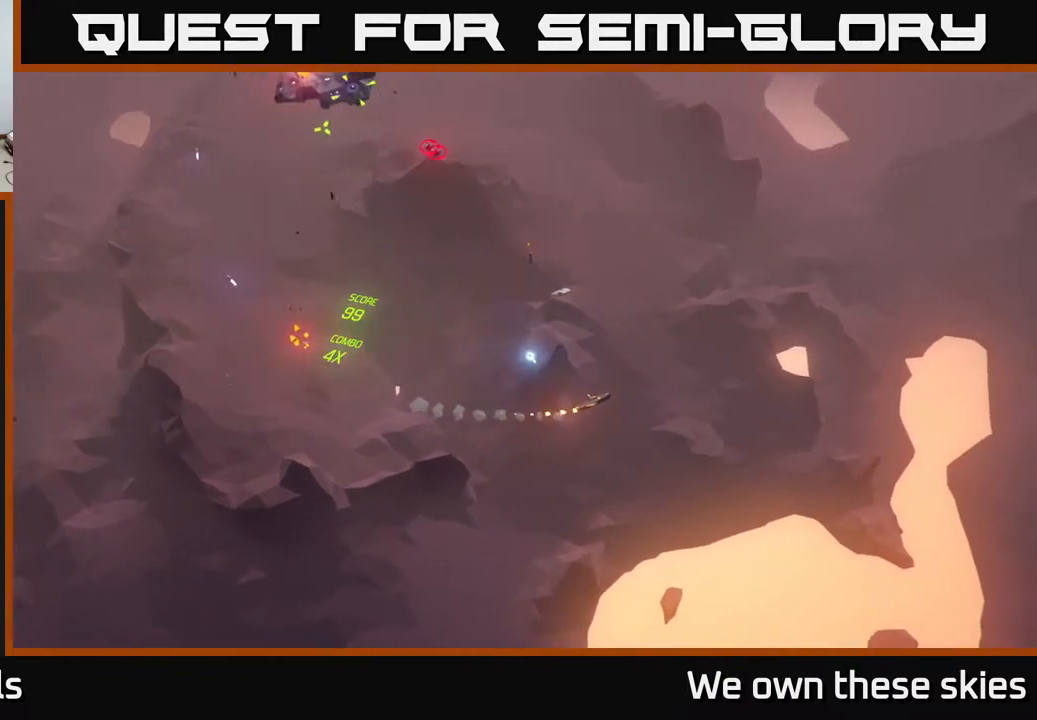
{"buttons": [], "left_stick": "left", "events": [[300, "left_stick", "left"]]}
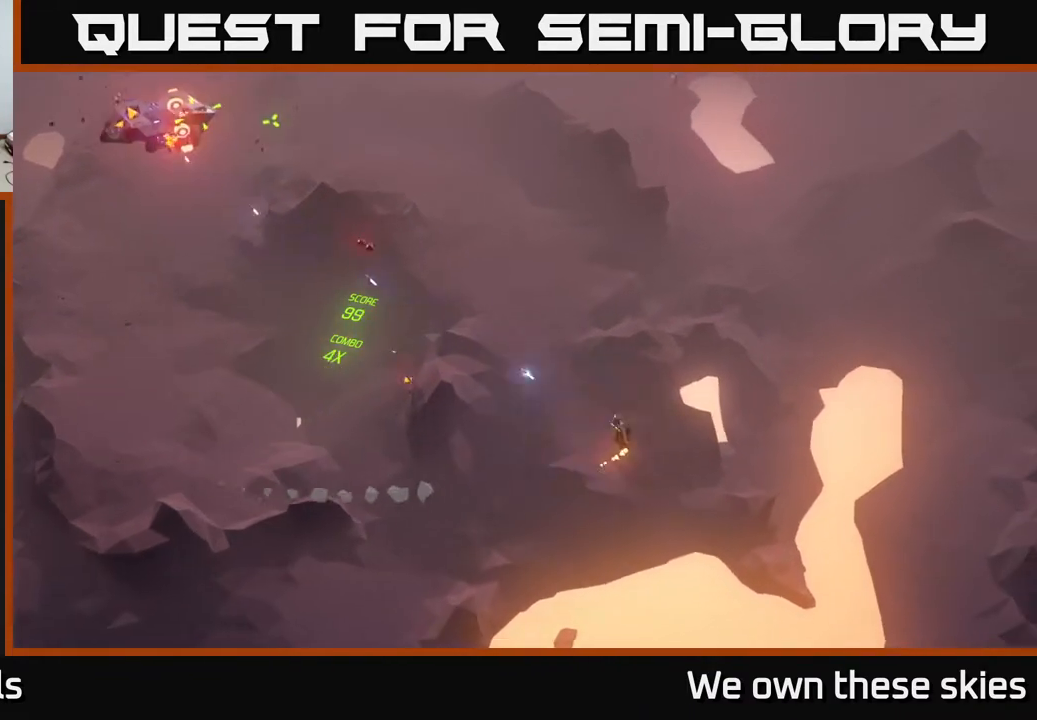
{"buttons": [], "left_stick": "left", "events": []}
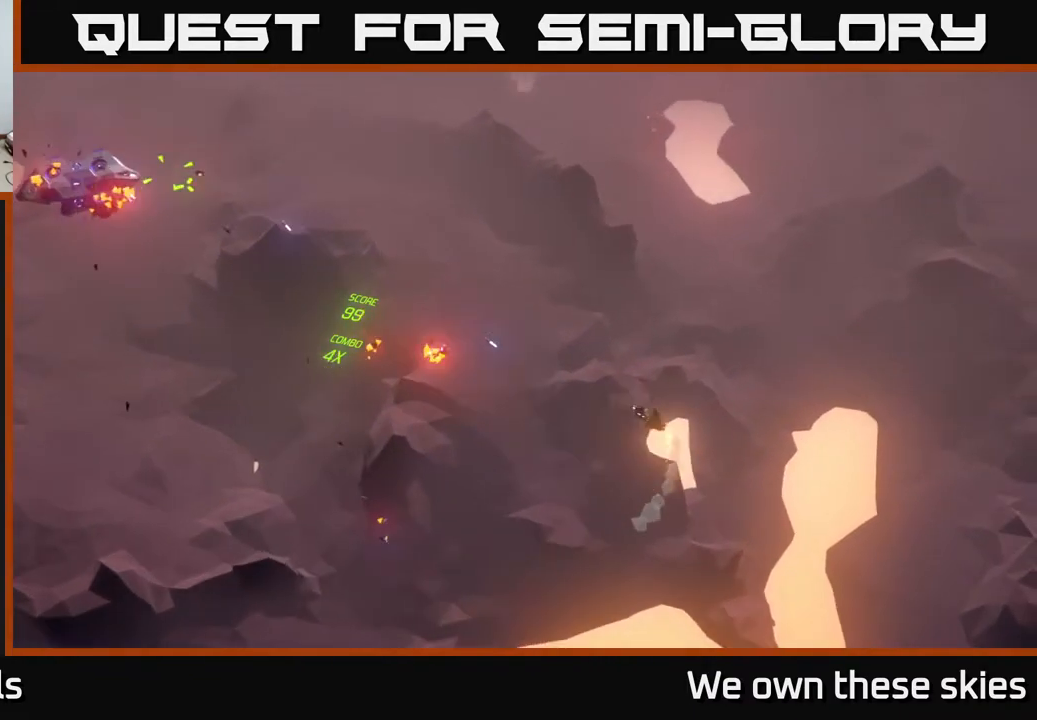
{"buttons": [], "left_stick": "left", "events": []}
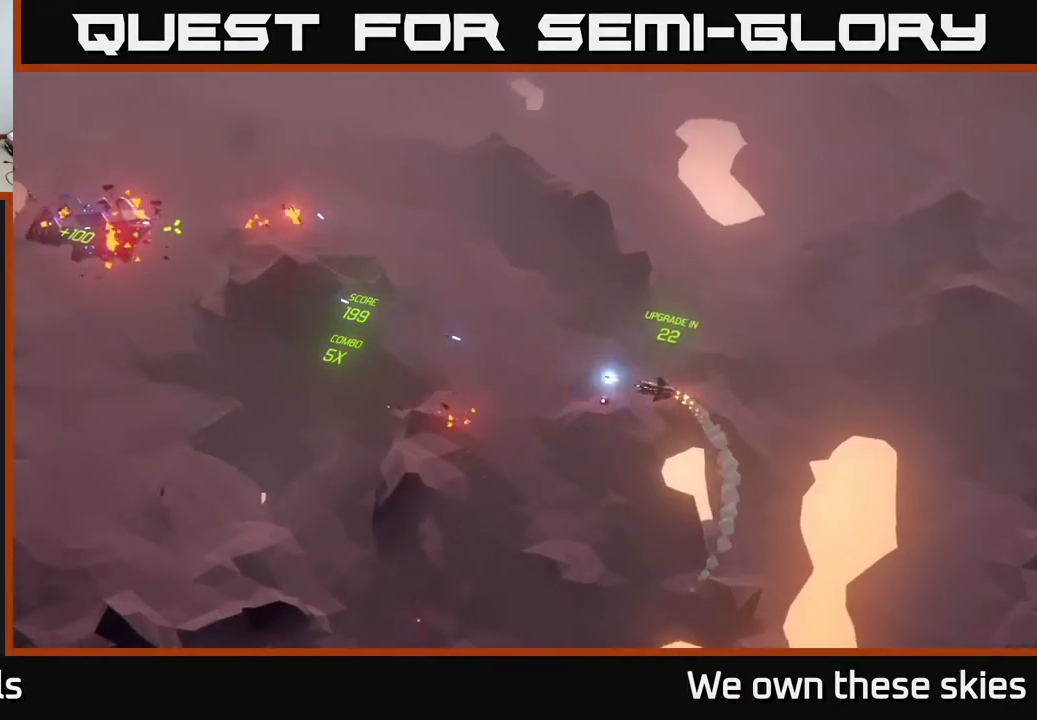
{"buttons": [], "left_stick": "left", "events": []}
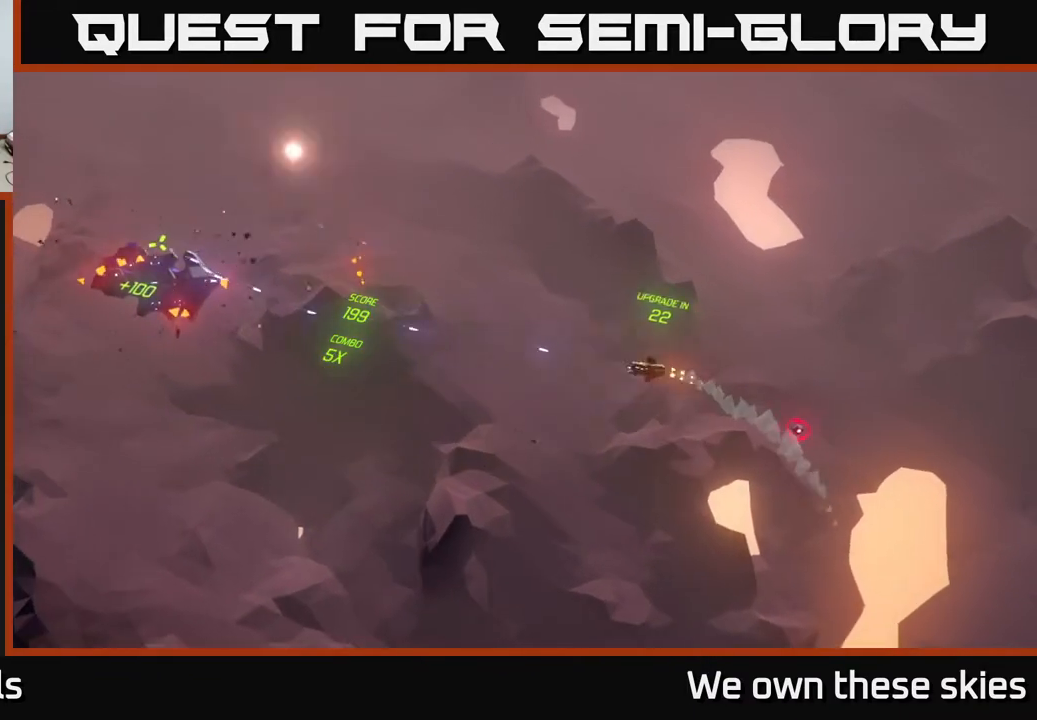
{"buttons": [], "left_stick": "left", "events": [[183, "left_stick", "down-left"], [350, "left_stick", "left"]]}
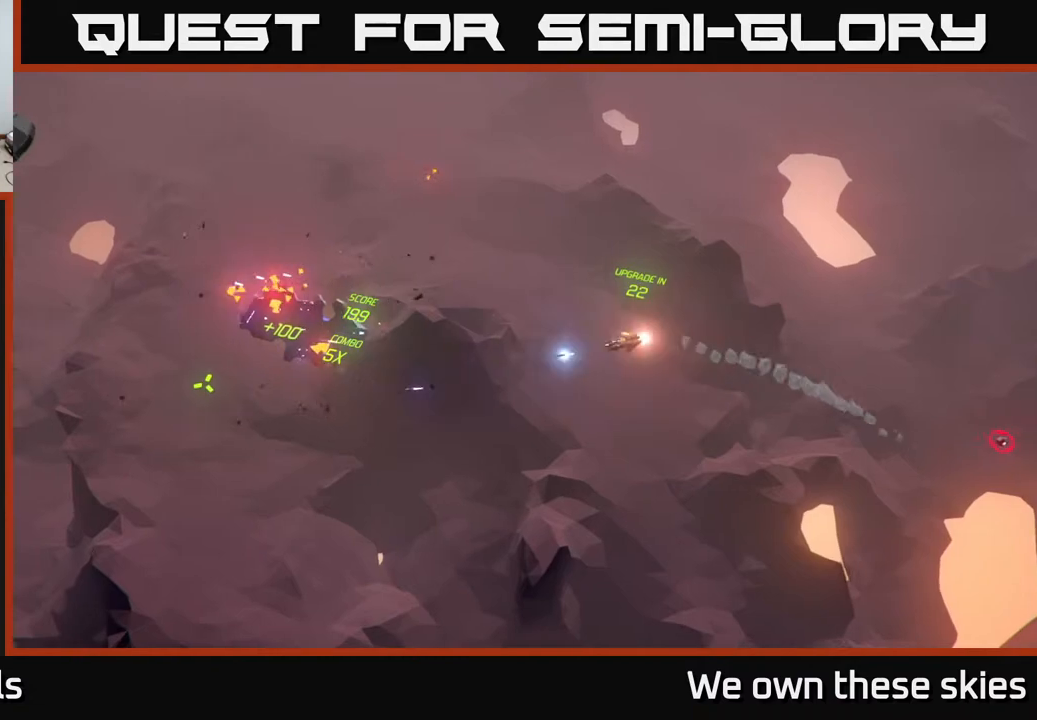
{"buttons": [], "left_stick": "left", "events": []}
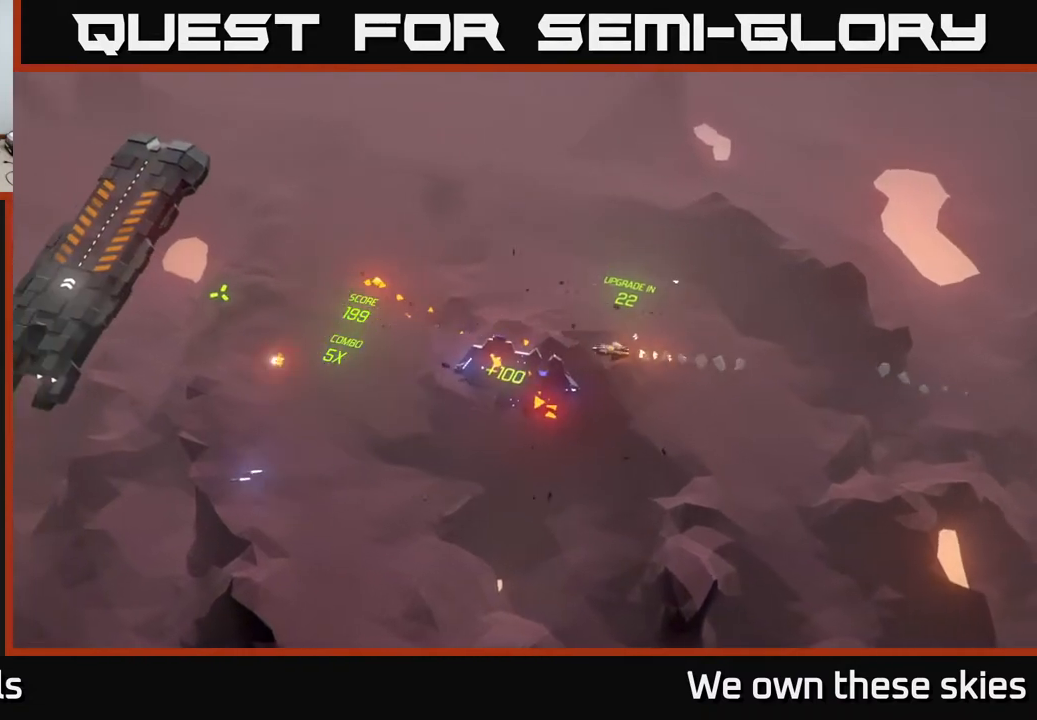
{"buttons": [], "left_stick": "left", "events": []}
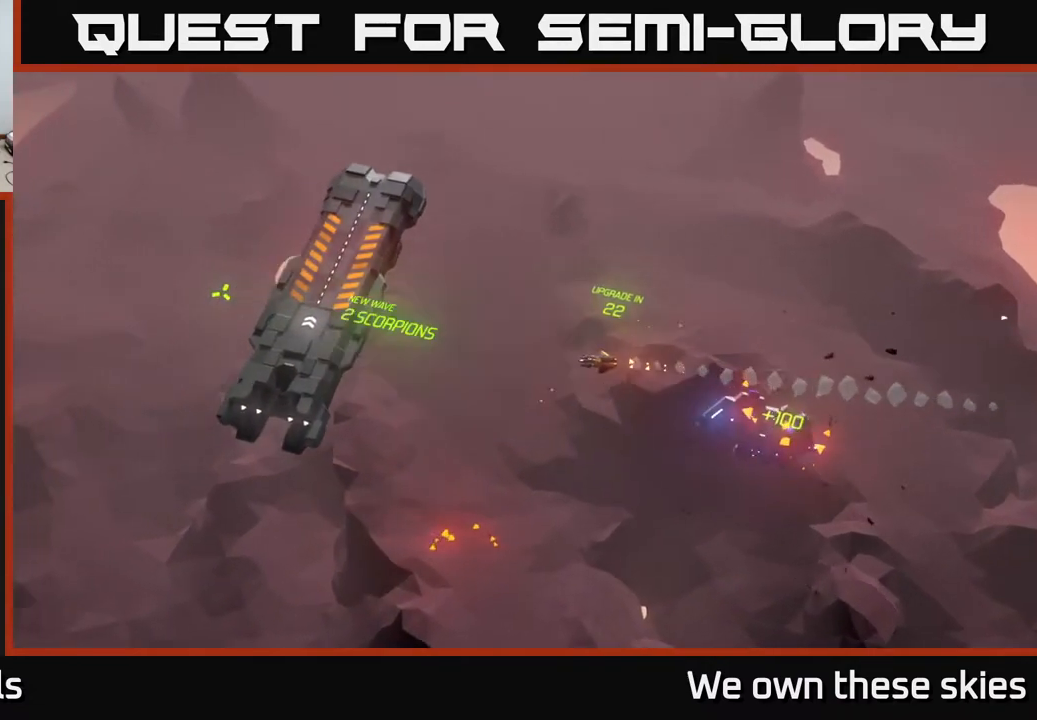
{"buttons": [], "left_stick": "center", "events": [[300, "left_stick", "center"]]}
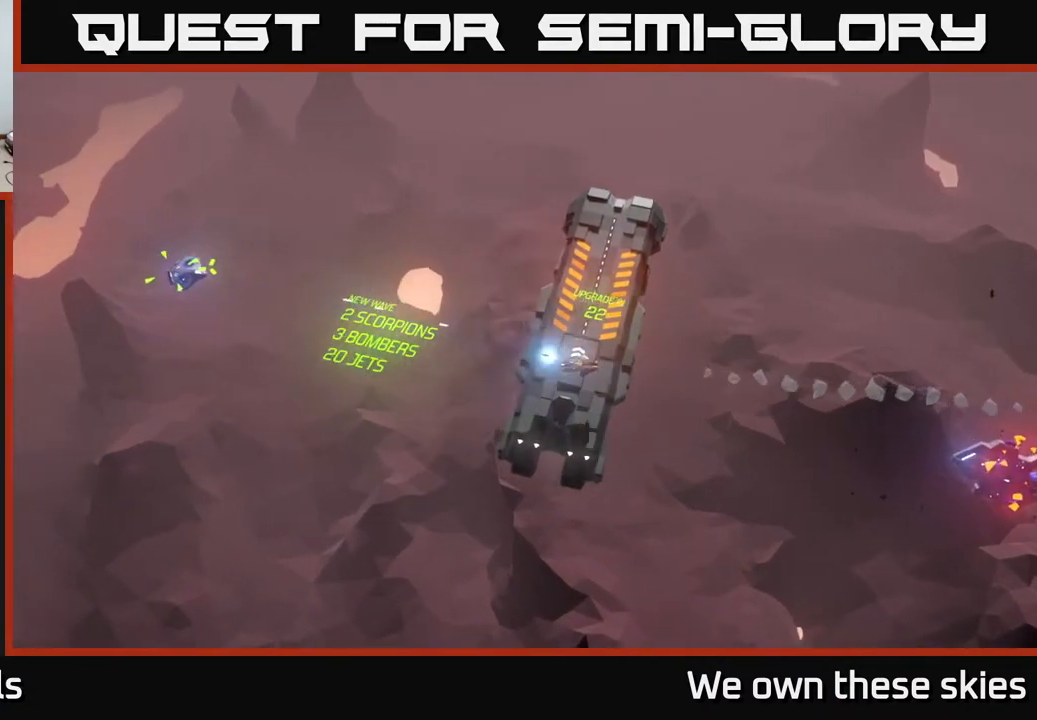
{"buttons": [], "left_stick": "up", "events": [[333, "left_stick", "up"]]}
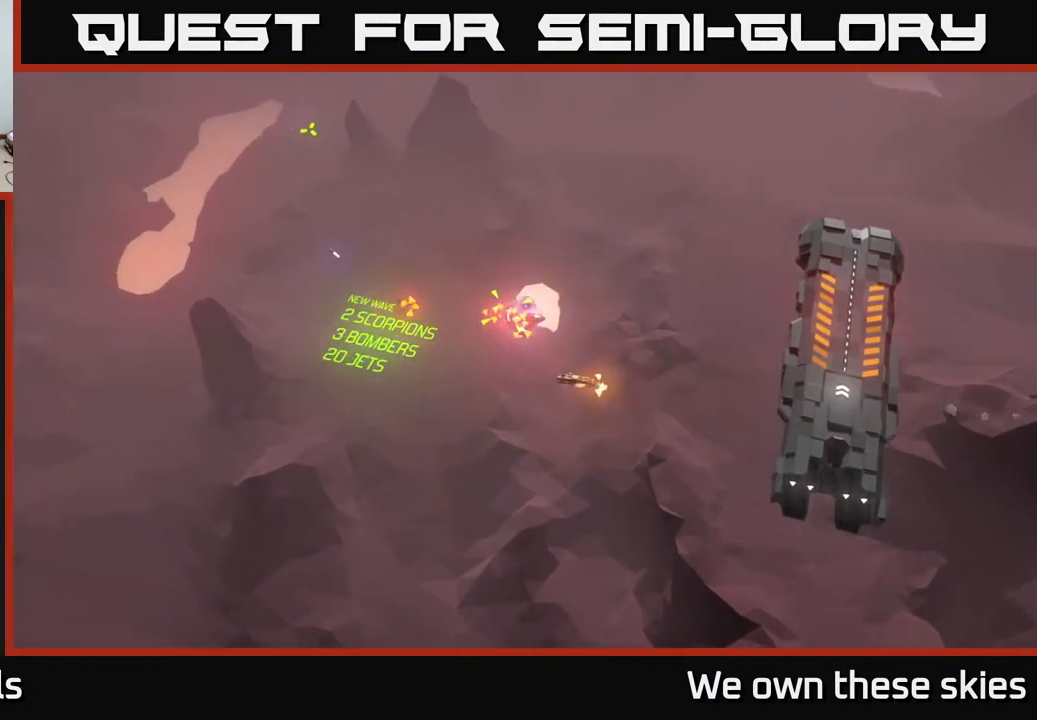
{"buttons": [], "left_stick": "center", "events": [[150, "left_stick", "right"], [383, "left_stick", "center"]]}
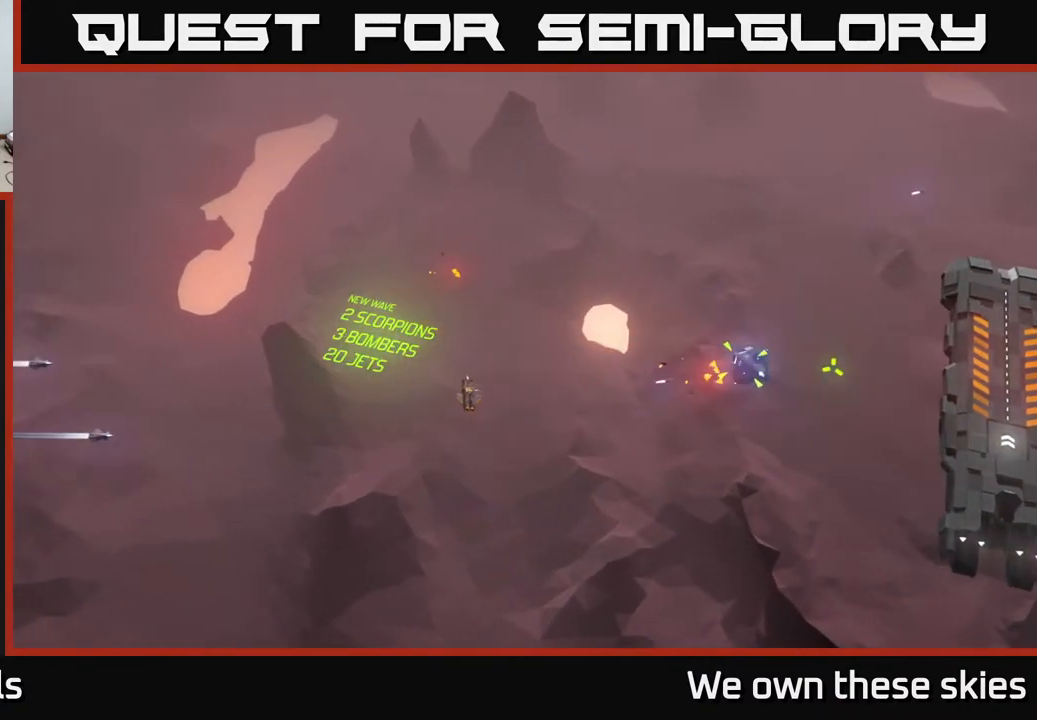
{"buttons": [], "left_stick": "right", "events": [[283, "left_stick", "right"]]}
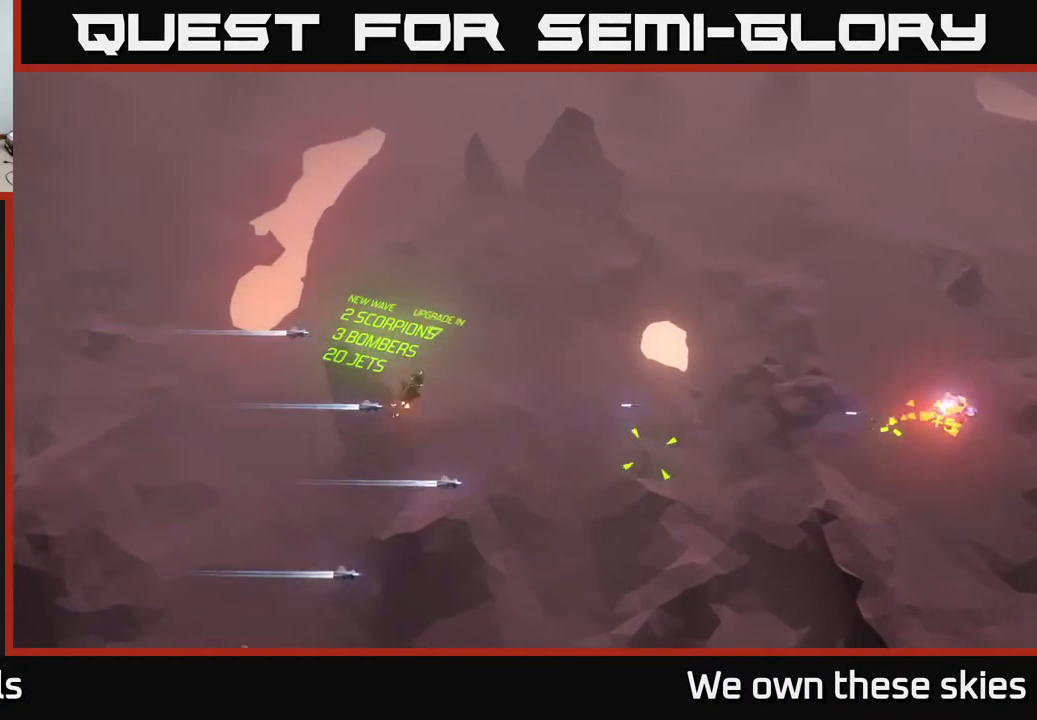
{"buttons": [], "left_stick": "down-right", "events": [[350, "left_stick", "down-right"]]}
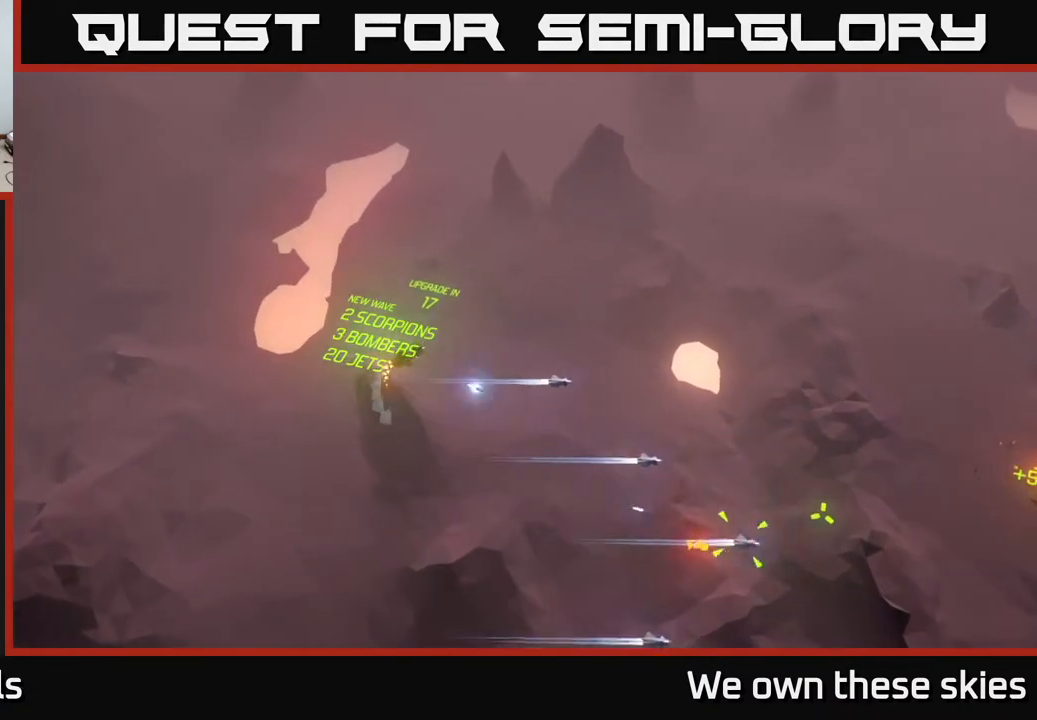
{"buttons": [], "left_stick": "right", "events": [[467, "left_stick", "right"]]}
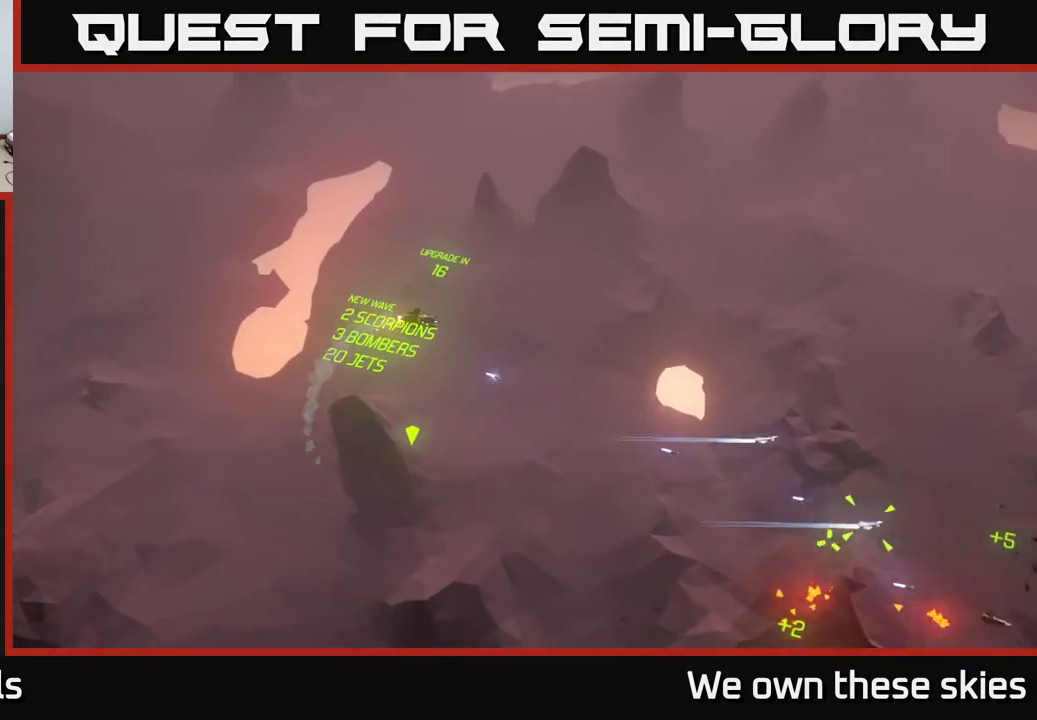
{"buttons": [], "left_stick": "down-right", "events": [[67, "left_stick", "center"], [317, "left_stick", "down"], [367, "left_stick", "down-right"]]}
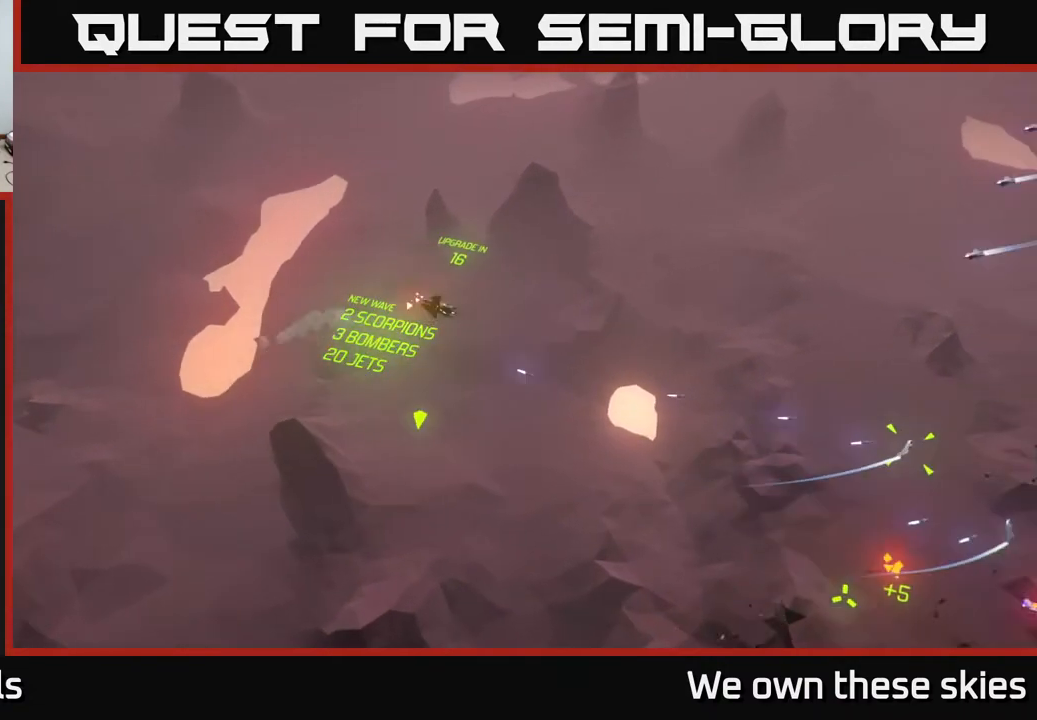
{"buttons": [], "left_stick": "center", "events": [[150, "left_stick", "center"]]}
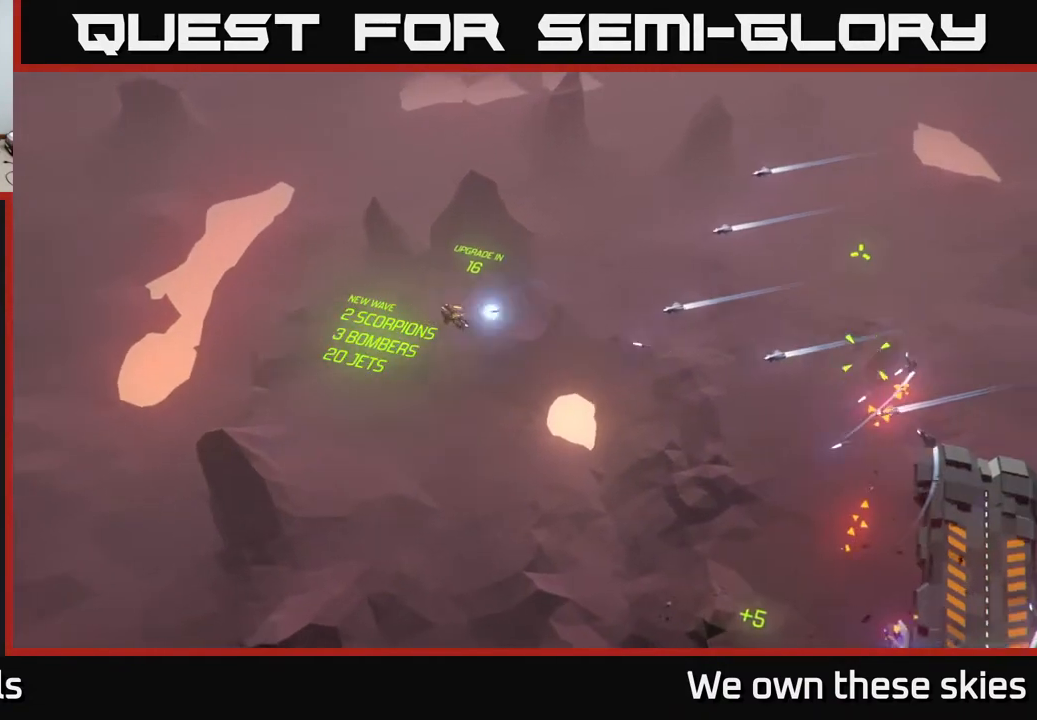
{"buttons": [], "left_stick": "down", "events": [[250, "left_stick", "right"], [317, "left_stick", "down-right"], [417, "left_stick", "down"]]}
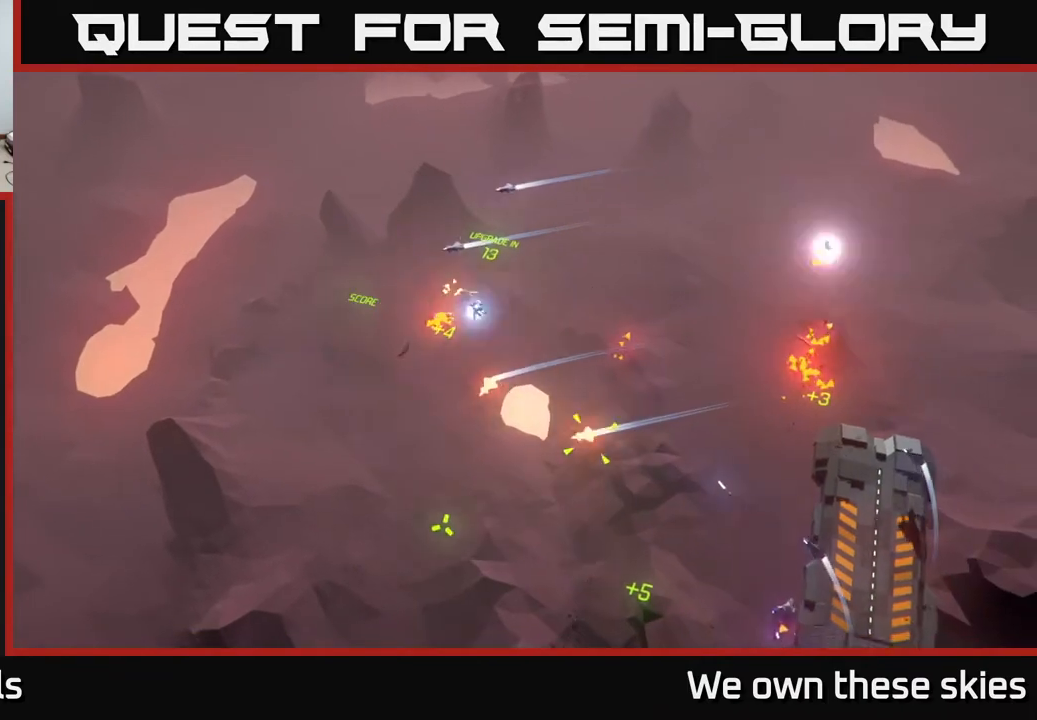
{"buttons": [], "left_stick": "center", "events": [[117, "left_stick", "down-right"], [450, "left_stick", "center"]]}
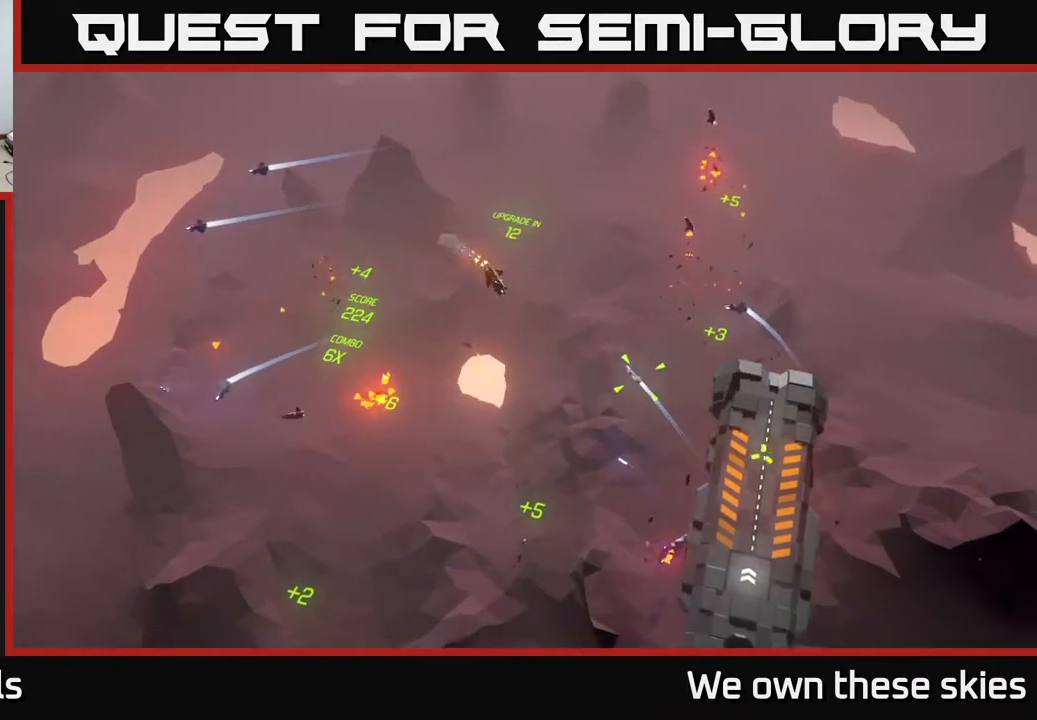
{"buttons": [], "left_stick": "center", "events": [[117, "left_stick", "down-left"], [500, "left_stick", "center"]]}
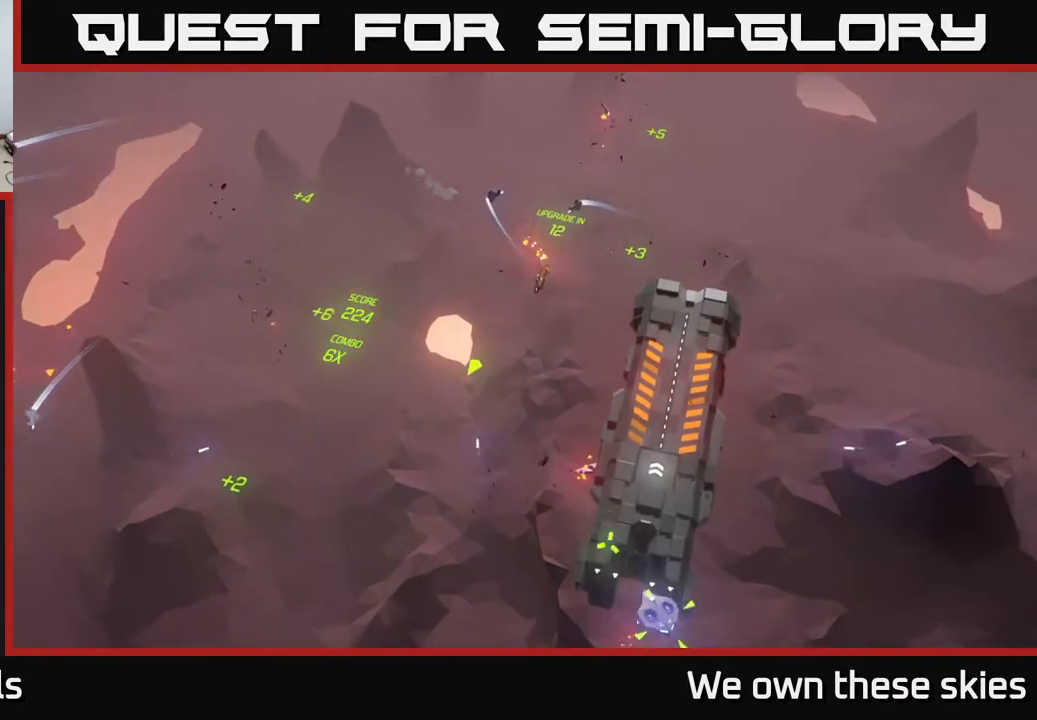
{"buttons": [], "left_stick": "left", "events": [[267, "left_stick", "left"]]}
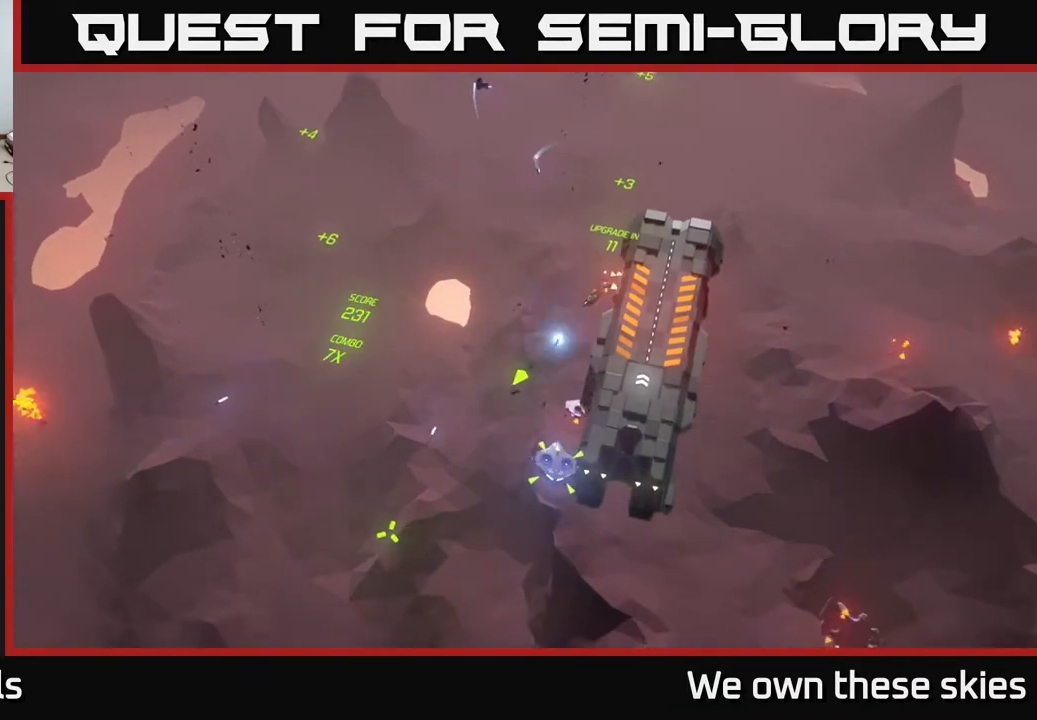
{"buttons": [], "left_stick": "left", "events": [[150, "left_stick", "up-left"], [267, "left_stick", "left"]]}
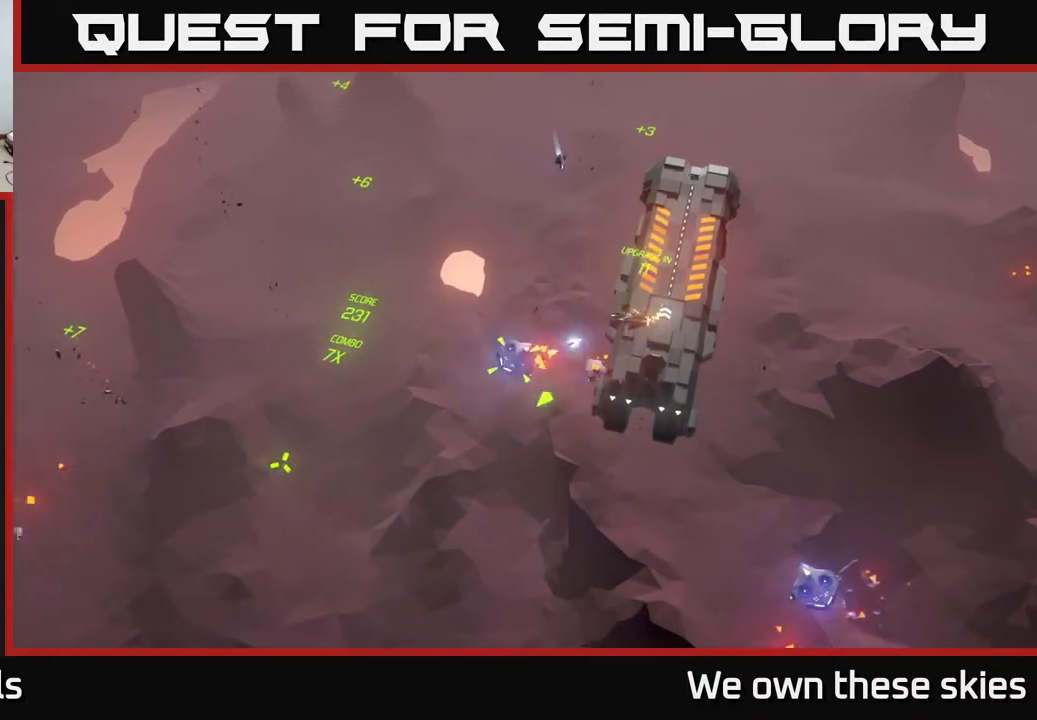
{"buttons": [], "left_stick": "up-left", "events": [[67, "left_stick", "up-left"]]}
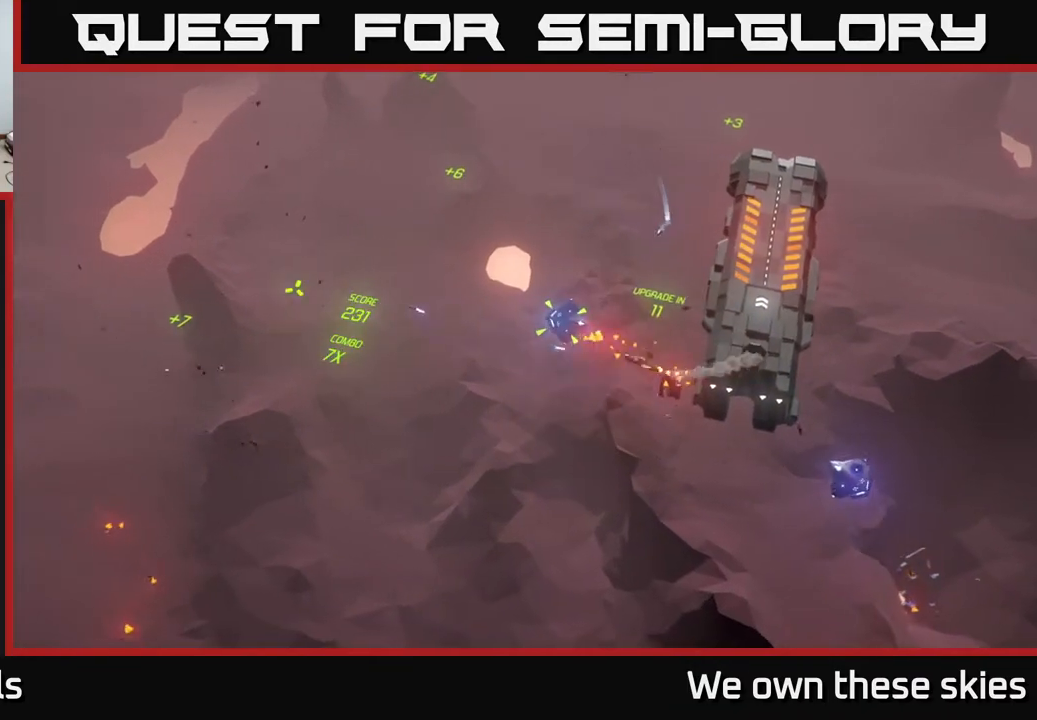
{"buttons": [], "left_stick": "center", "events": [[50, "left_stick", "up"], [383, "left_stick", "center"]]}
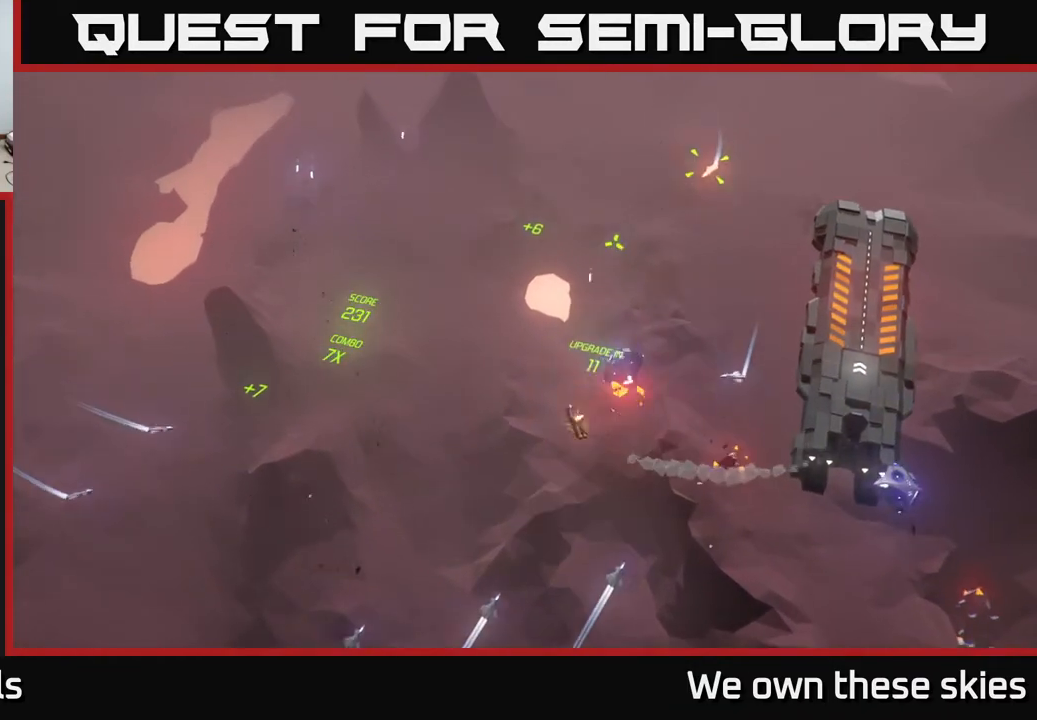
{"buttons": [], "left_stick": "right", "events": [[233, "left_stick", "right"]]}
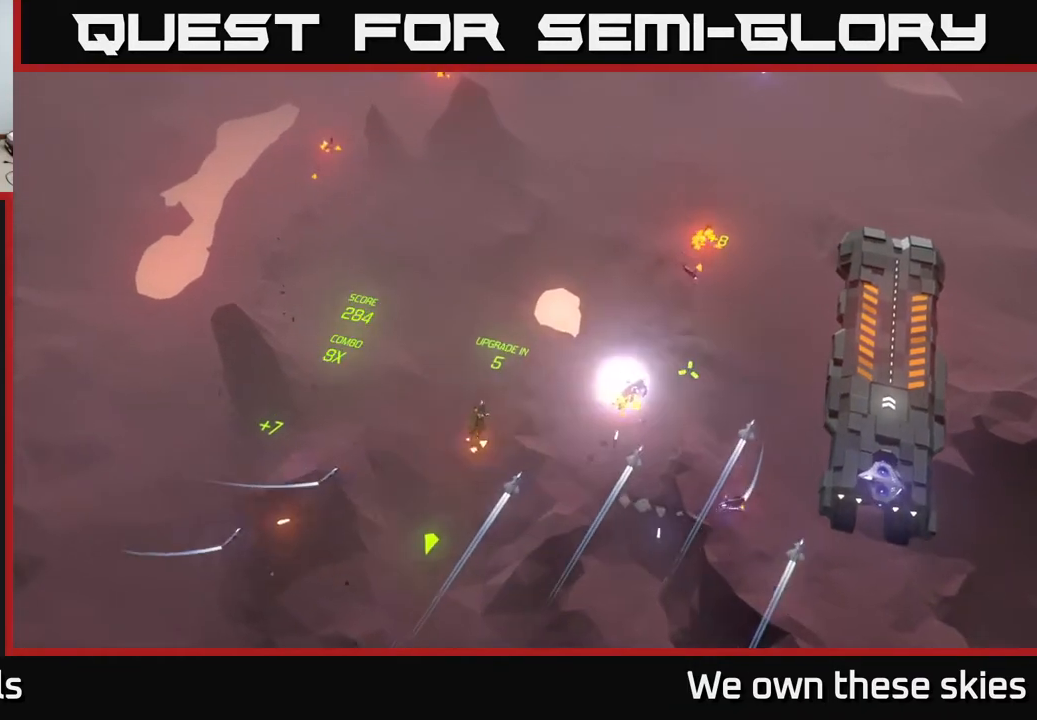
{"buttons": [], "left_stick": "right", "events": []}
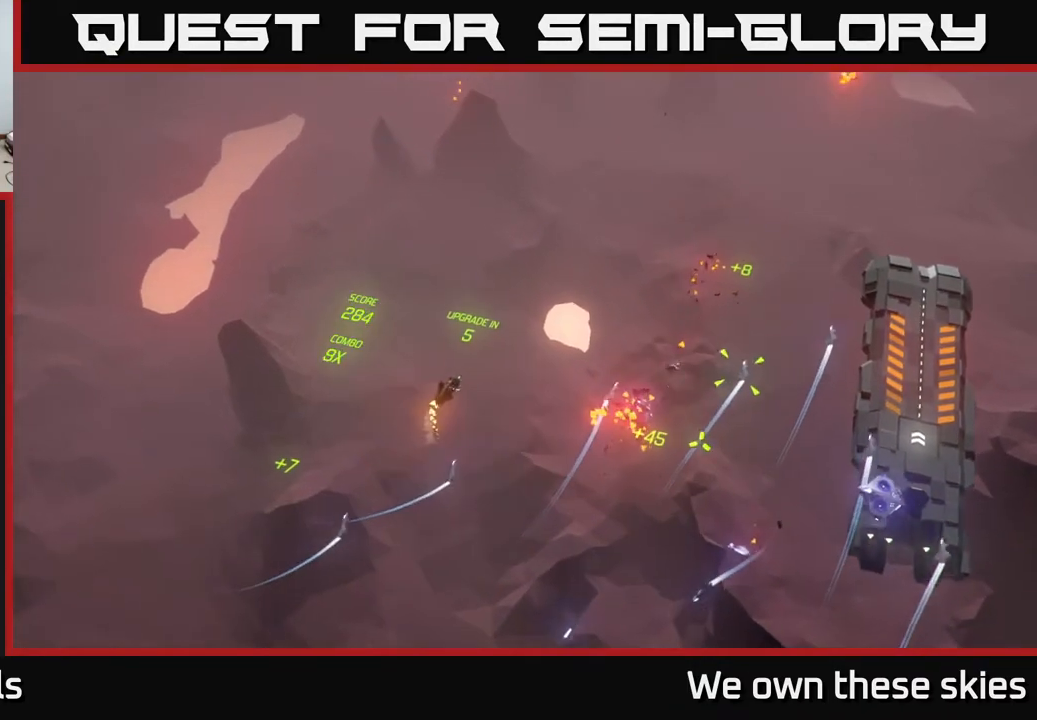
{"buttons": [], "left_stick": "down-right", "events": [[133, "left_stick", "down-right"]]}